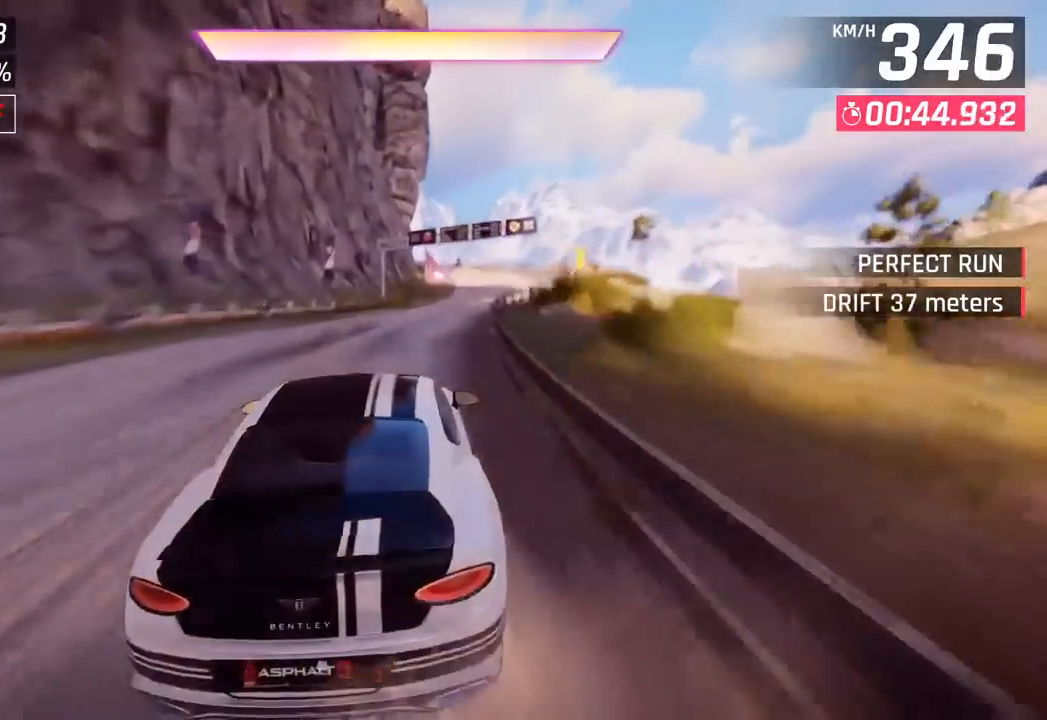
Gameplay with a controller (PlayStation layout); each line is a JSON object with the inputs held at the frame after it. "events" lists button and stick changes between this image and that frame as [ms after this image, input, new state], when the widget could be followed in between. Not read: right_stick.
{"buttons": ["CROSS", "R1"], "left_stick": "center", "events": [[400, "left_stick", "center"], [483, "CROSS", "down"], [483, "R1", "down"]]}
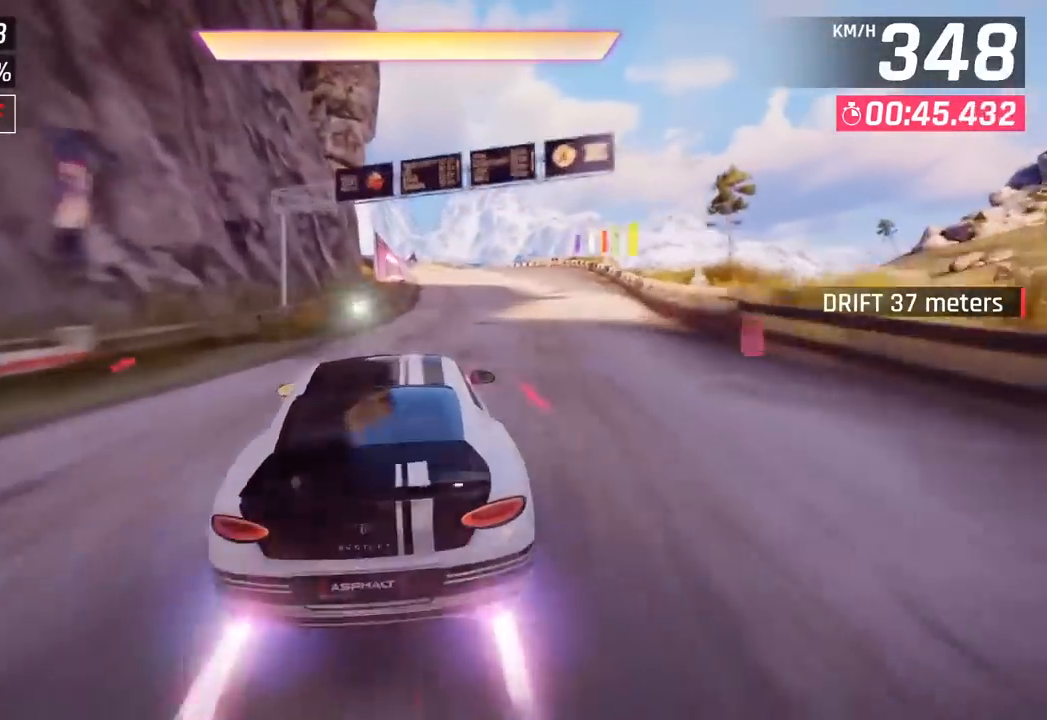
{"buttons": [], "left_stick": "left", "events": [[183, "CROSS", "up"], [200, "R1", "up"], [500, "left_stick", "left"]]}
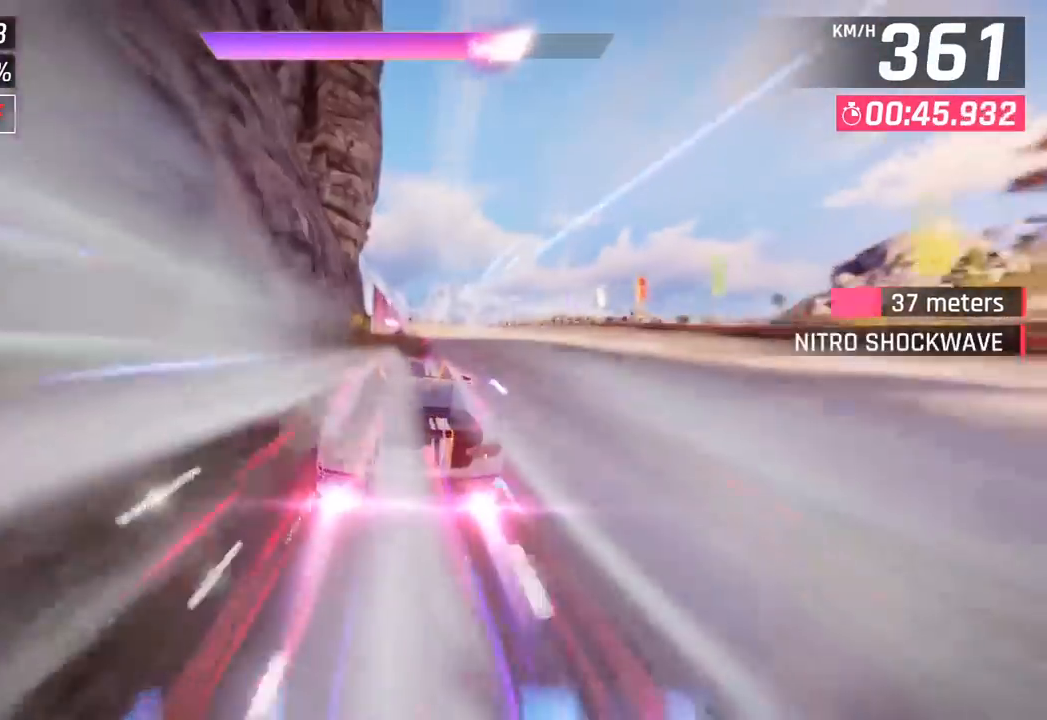
{"buttons": [], "left_stick": "center", "events": [[233, "left_stick", "center"], [317, "left_stick", "left"], [483, "left_stick", "center"]]}
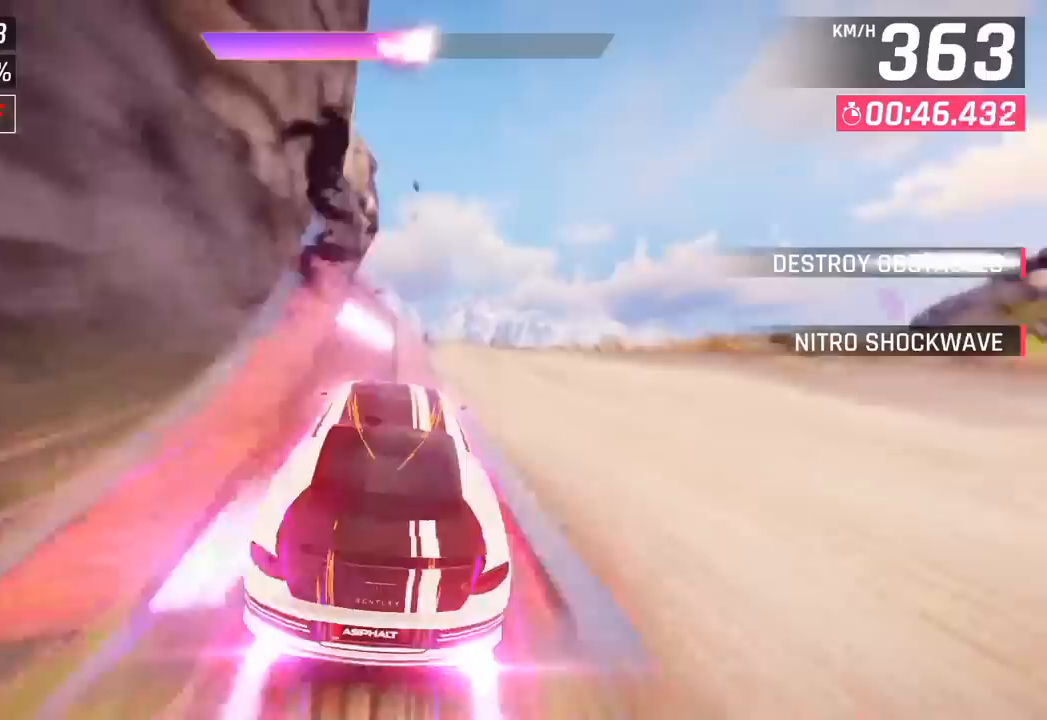
{"buttons": [], "left_stick": "right", "events": [[67, "left_stick", "right"]]}
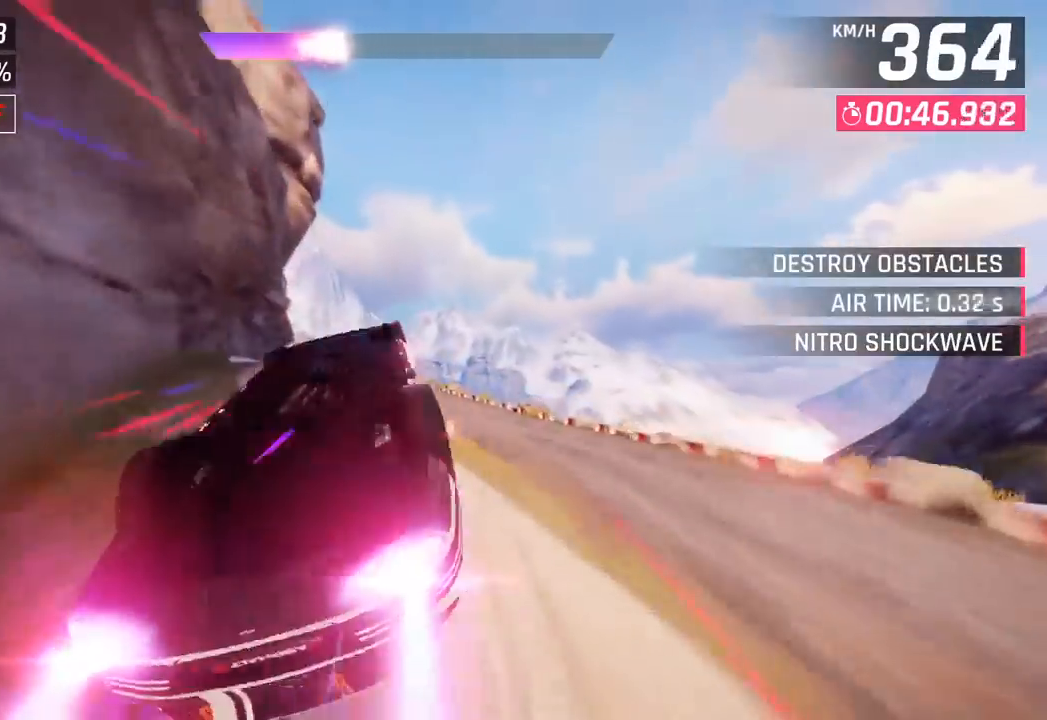
{"buttons": [], "left_stick": "left", "events": [[83, "left_stick", "center"], [333, "left_stick", "left"]]}
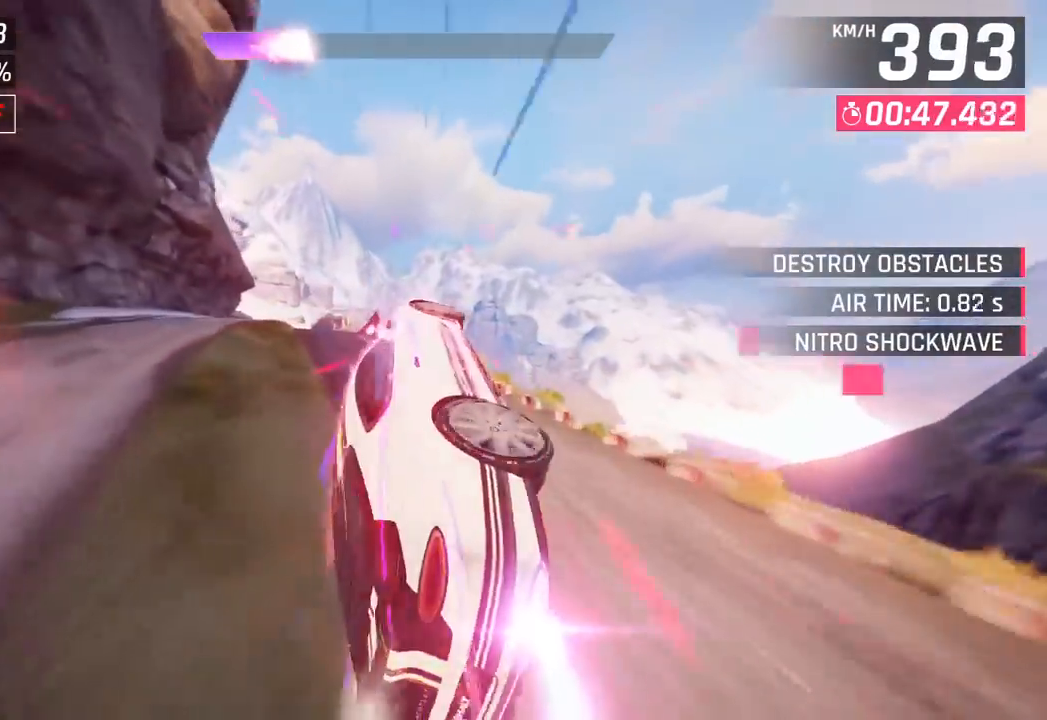
{"buttons": [], "left_stick": "left", "events": []}
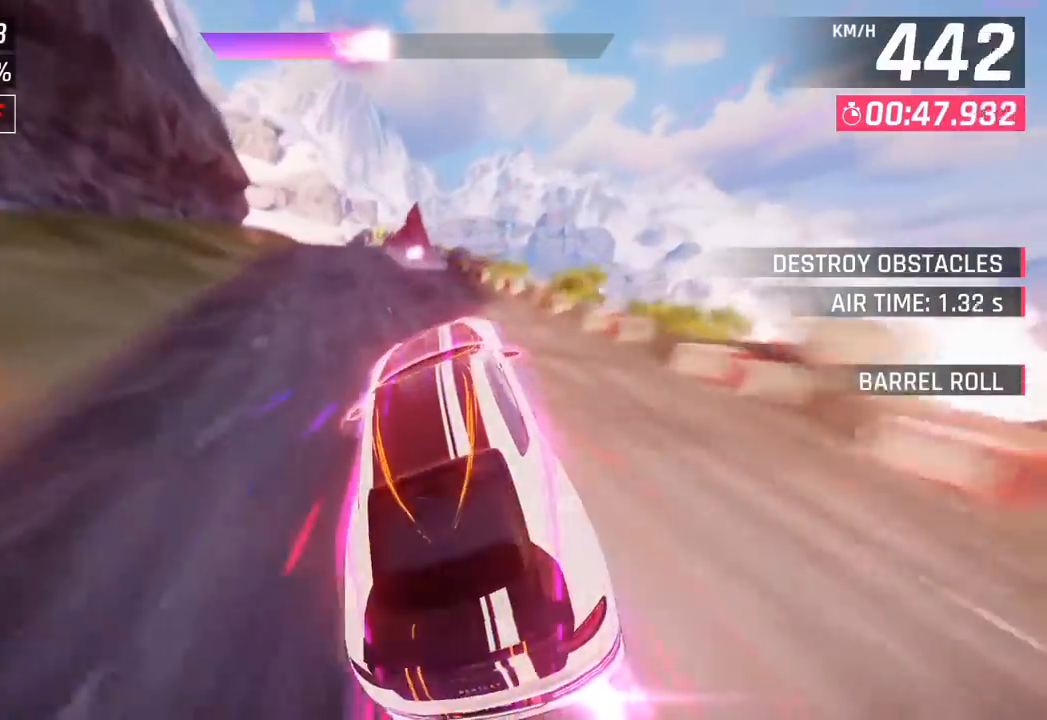
{"buttons": [], "left_stick": "left", "events": []}
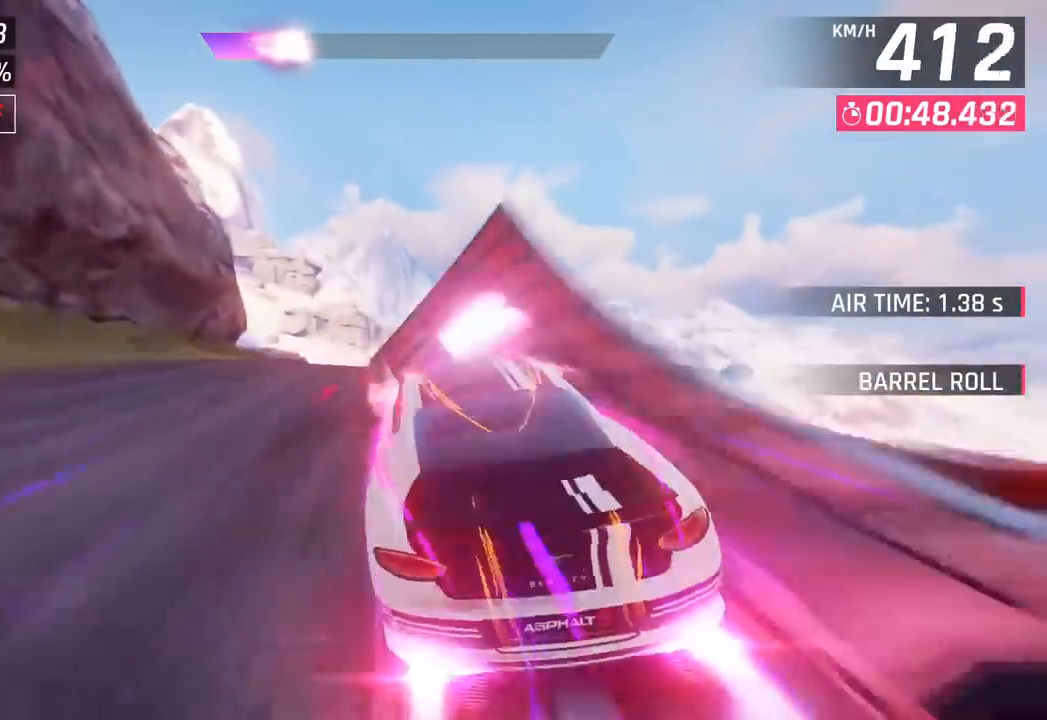
{"buttons": ["CROSS", "R1"], "left_stick": "left", "events": [[367, "CROSS", "down"], [367, "R1", "down"]]}
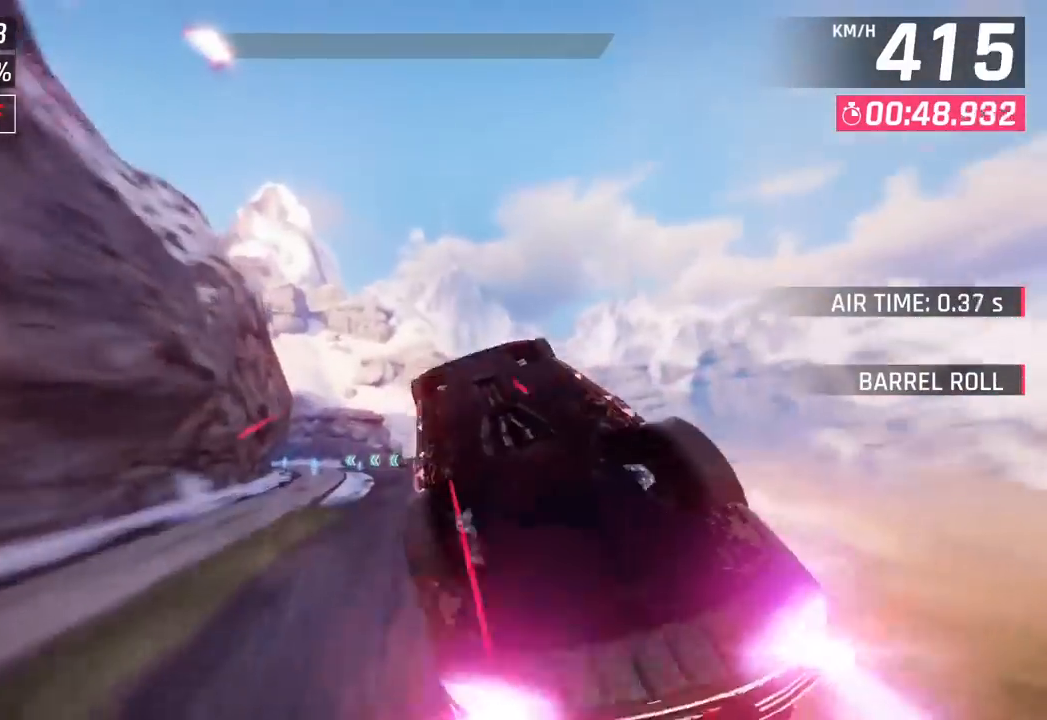
{"buttons": ["CROSS", "R1"], "left_stick": "left", "events": [[50, "CROSS", "up"], [67, "R1", "up"], [167, "CROSS", "down"], [167, "R1", "down"], [333, "CROSS", "up"], [350, "R1", "up"], [417, "CROSS", "down"], [417, "R1", "down"]]}
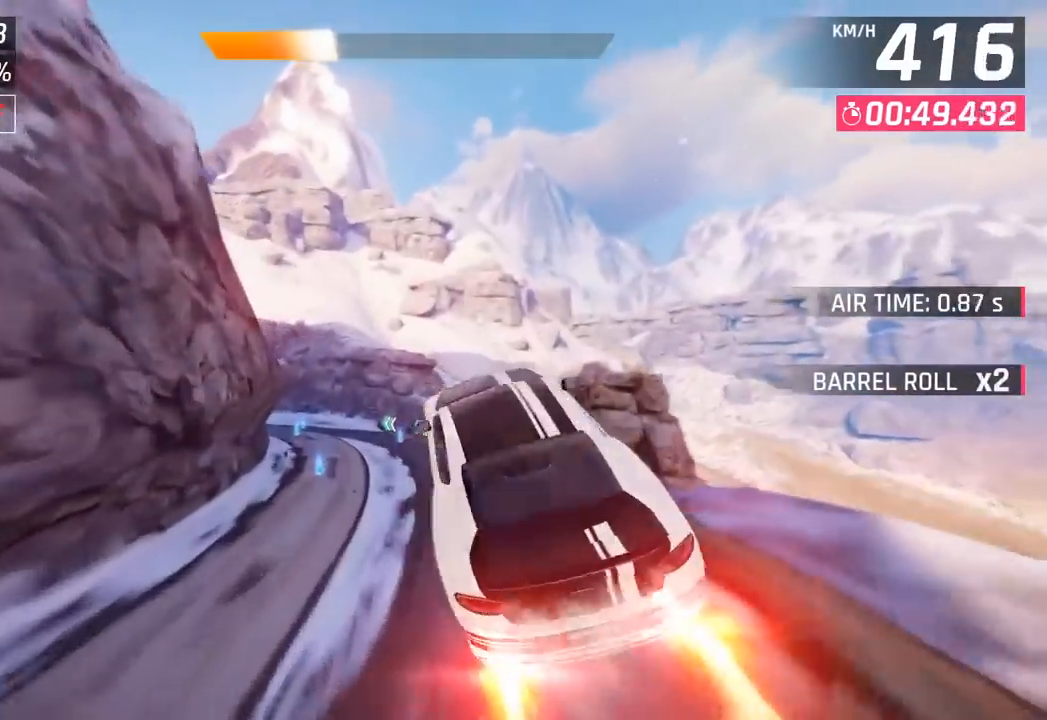
{"buttons": ["SQUARE"], "left_stick": "left", "events": [[217, "CROSS", "up"], [217, "R1", "up"], [400, "SQUARE", "down"]]}
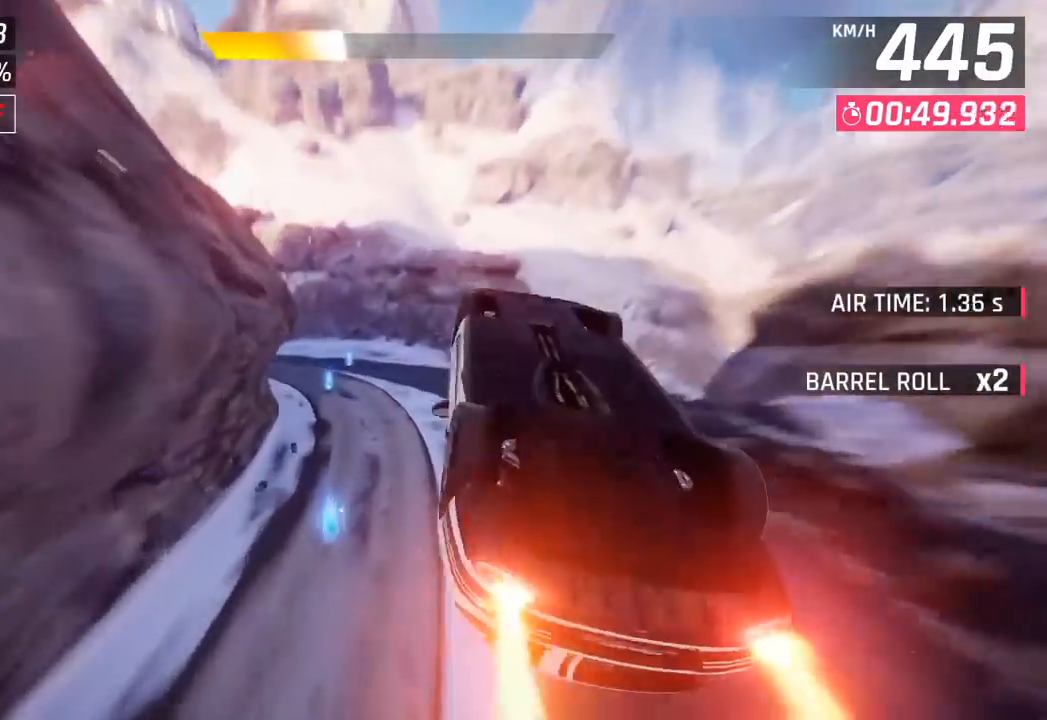
{"buttons": [], "left_stick": "left", "events": [[67, "SQUARE", "up"]]}
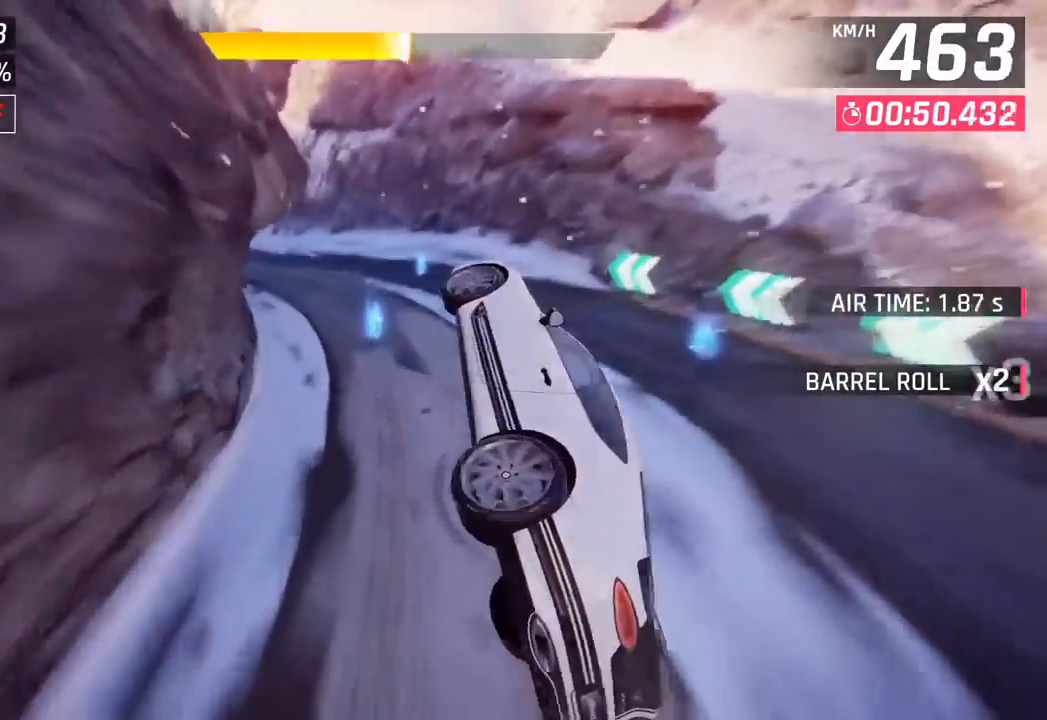
{"buttons": [], "left_stick": "left", "events": []}
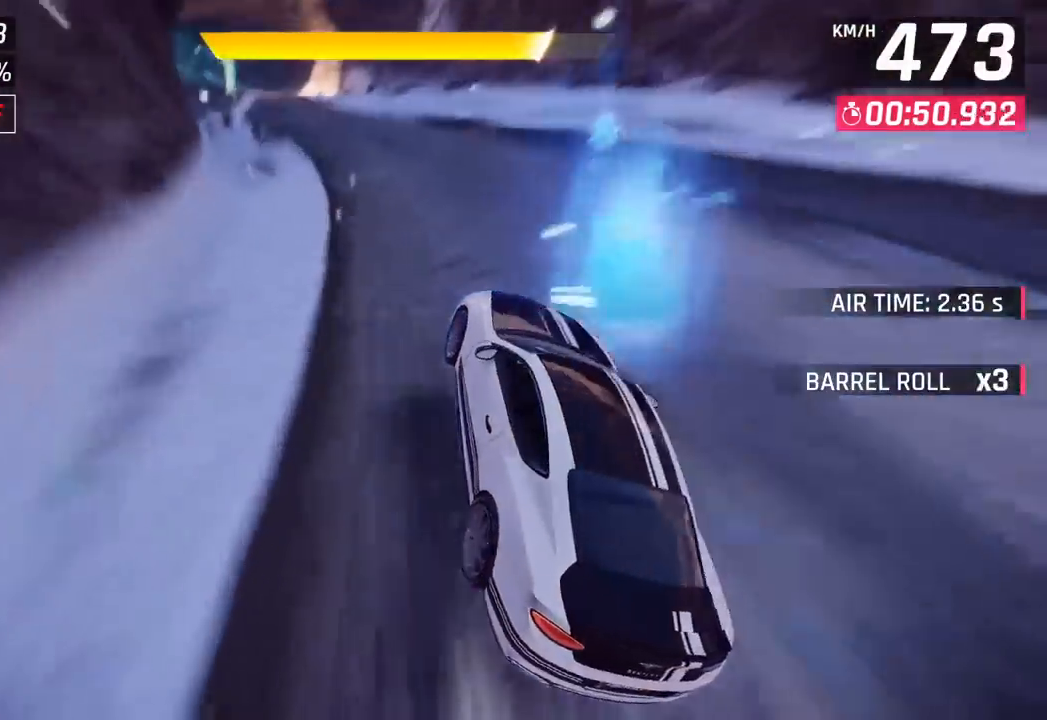
{"buttons": [], "left_stick": "left", "events": [[33, "SQUARE", "down"], [200, "SQUARE", "up"]]}
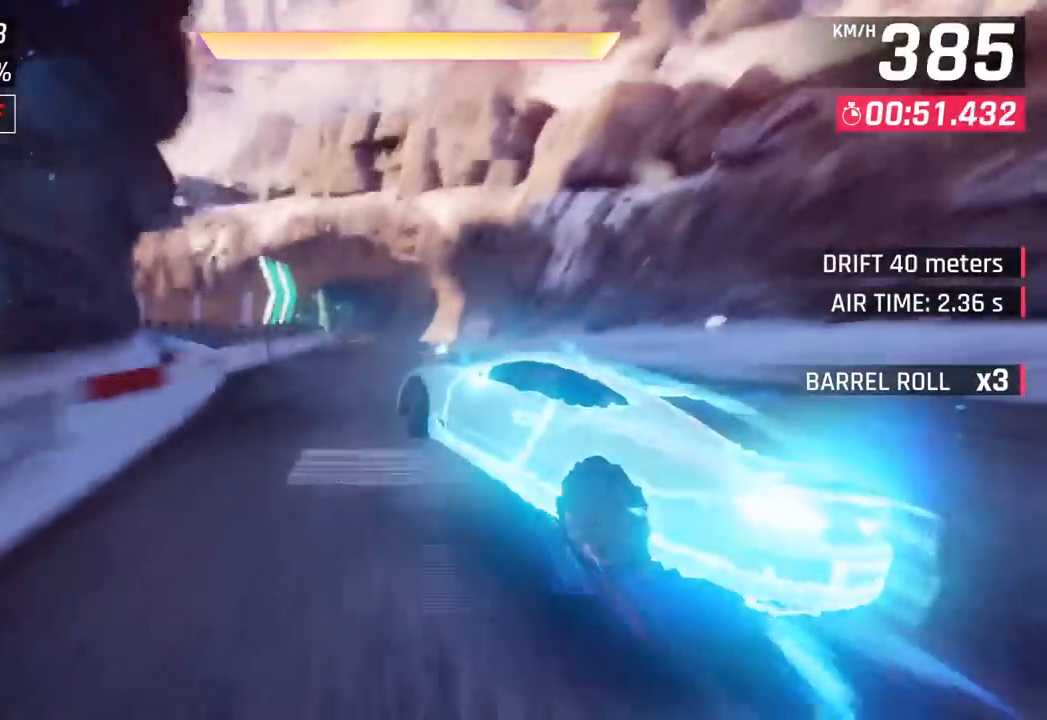
{"buttons": [], "left_stick": "right", "events": [[67, "left_stick", "center"], [217, "R1", "down"], [233, "CROSS", "down"], [333, "left_stick", "right"], [400, "CROSS", "up"], [417, "R1", "up"]]}
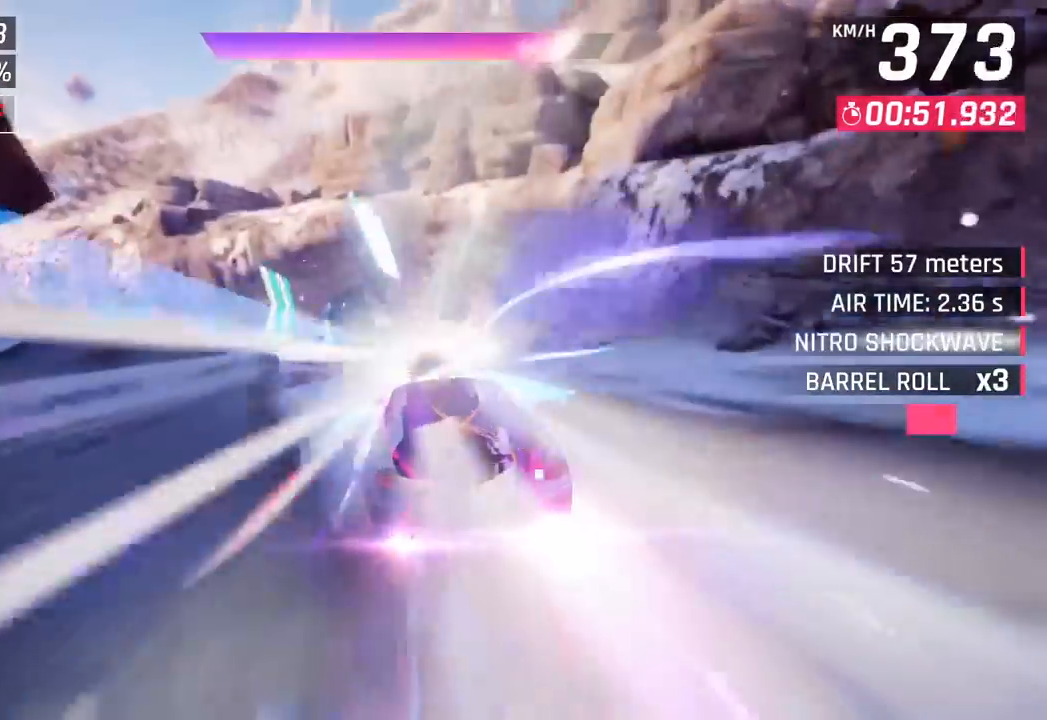
{"buttons": [], "left_stick": "left", "events": [[117, "left_stick", "center"], [183, "left_stick", "left"]]}
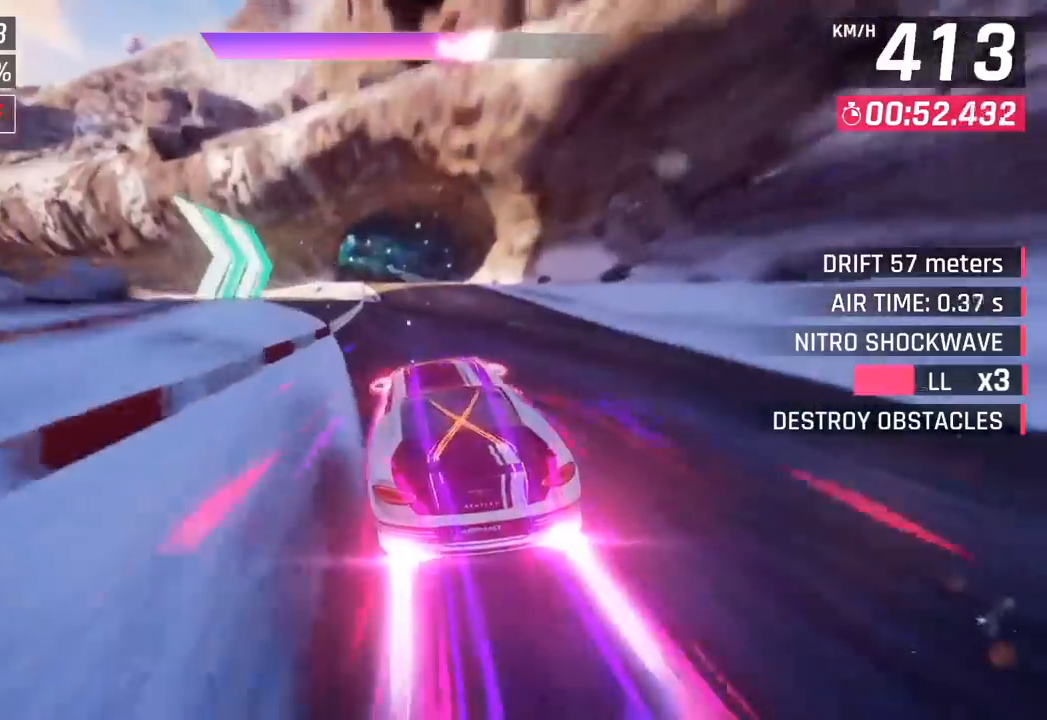
{"buttons": ["CROSS"], "left_stick": "center", "events": [[133, "left_stick", "center"], [267, "SQUARE", "down"], [367, "SQUARE", "up"], [450, "CROSS", "down"]]}
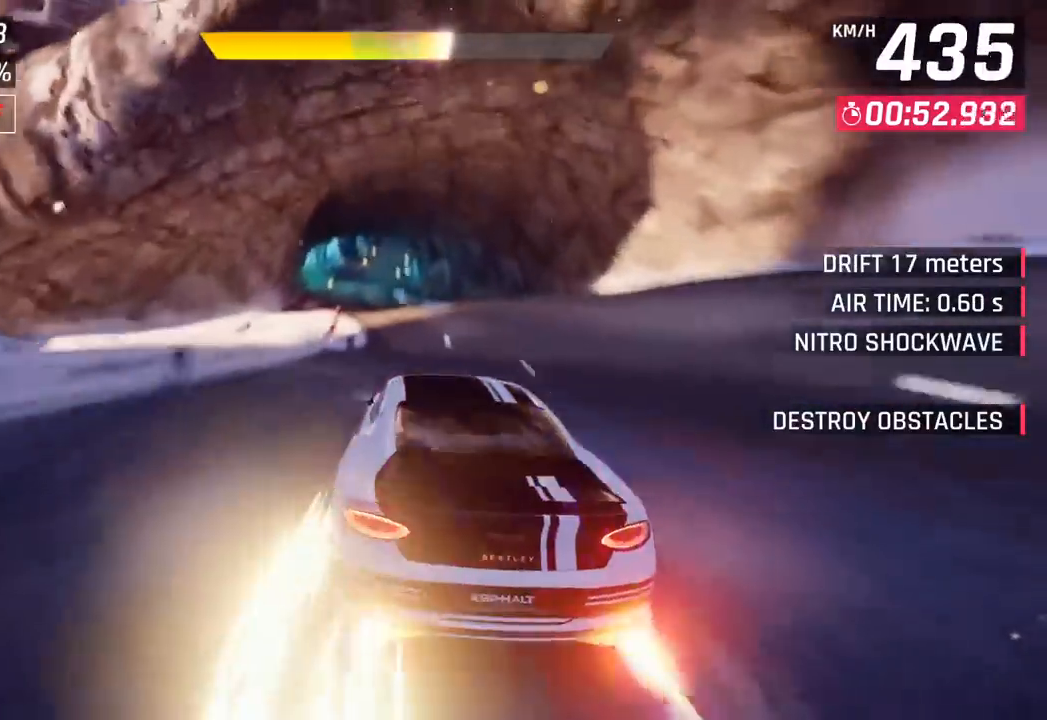
{"buttons": ["CROSS", "R1"], "left_stick": "right", "events": [[50, "CROSS", "up"], [217, "SQUARE", "down"], [233, "left_stick", "right"], [267, "CROSS", "down"], [267, "SQUARE", "up"], [383, "R1", "down"]]}
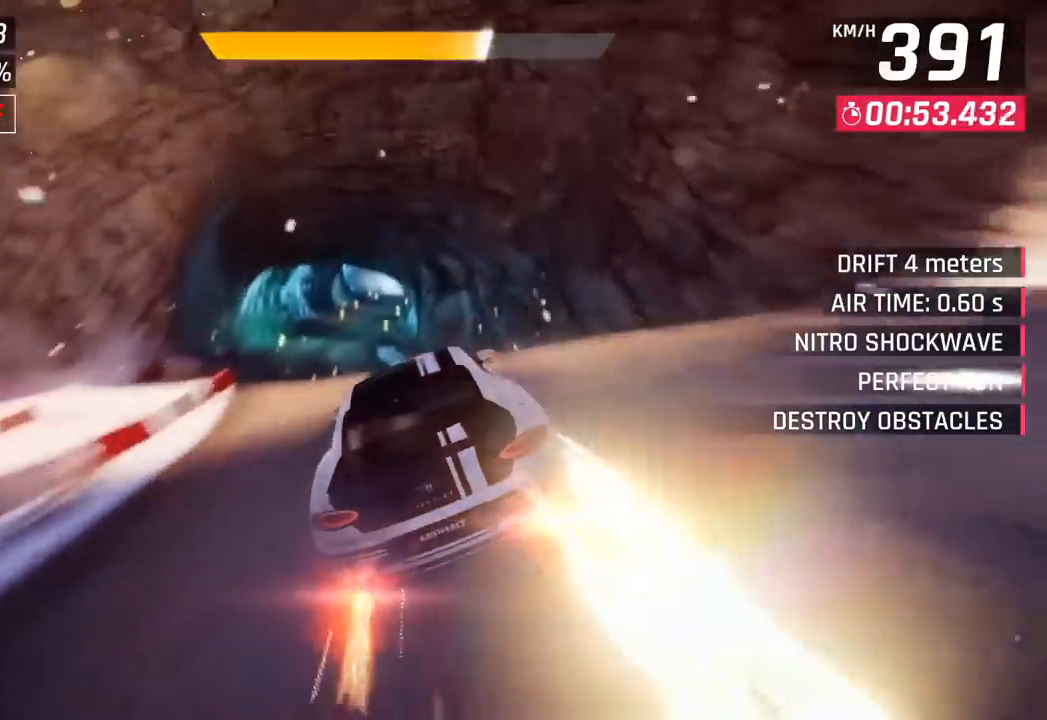
{"buttons": [], "left_stick": "left", "events": [[50, "left_stick", "center"], [167, "left_stick", "left"], [200, "R1", "up"], [217, "CROSS", "up"]]}
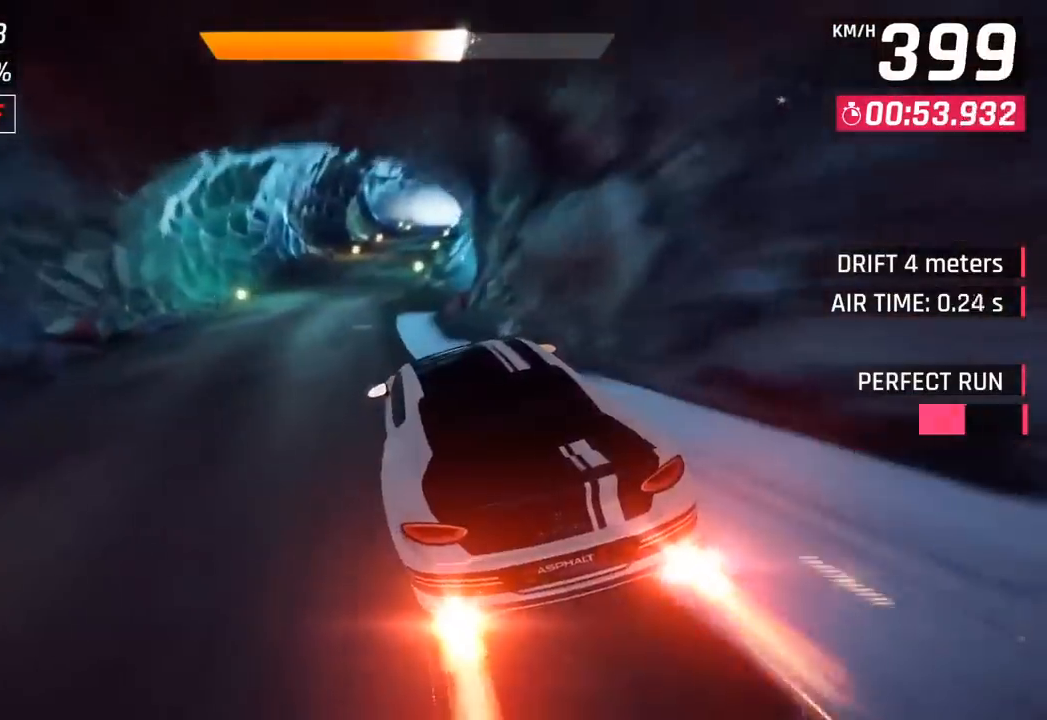
{"buttons": ["CROSS"], "left_stick": "right", "events": [[133, "left_stick", "center"], [333, "left_stick", "right"], [450, "SQUARE", "down"], [483, "CROSS", "down"], [483, "SQUARE", "up"]]}
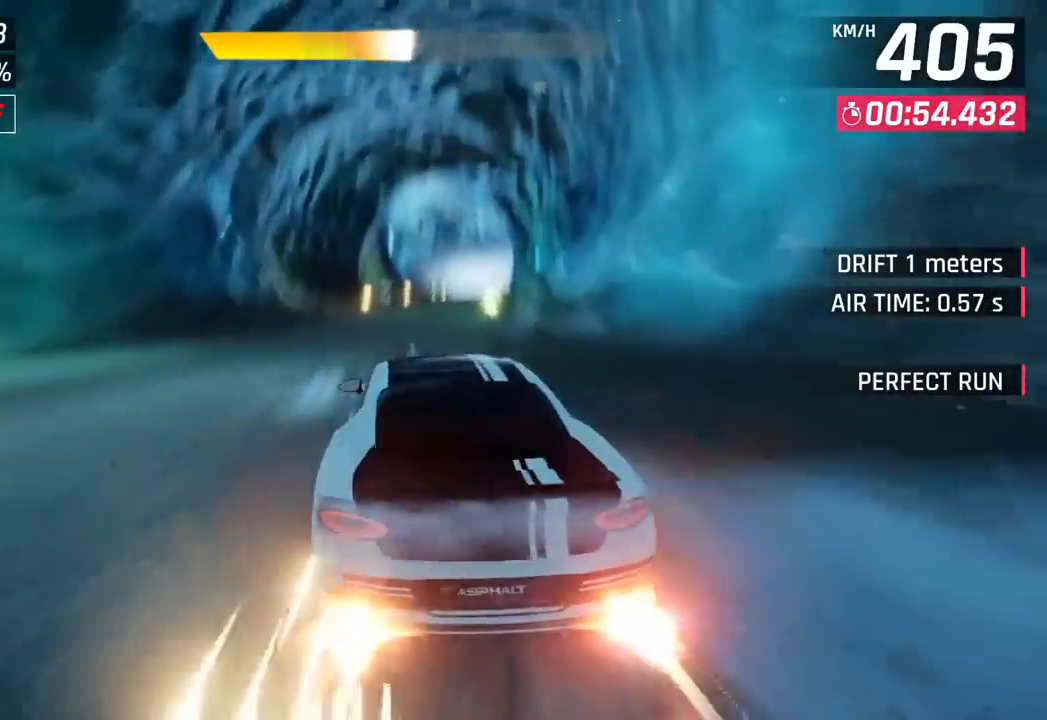
{"buttons": [], "left_stick": "right", "events": [[133, "CROSS", "up"], [283, "SQUARE", "down"], [317, "CROSS", "down"], [317, "SQUARE", "up"], [483, "CROSS", "up"]]}
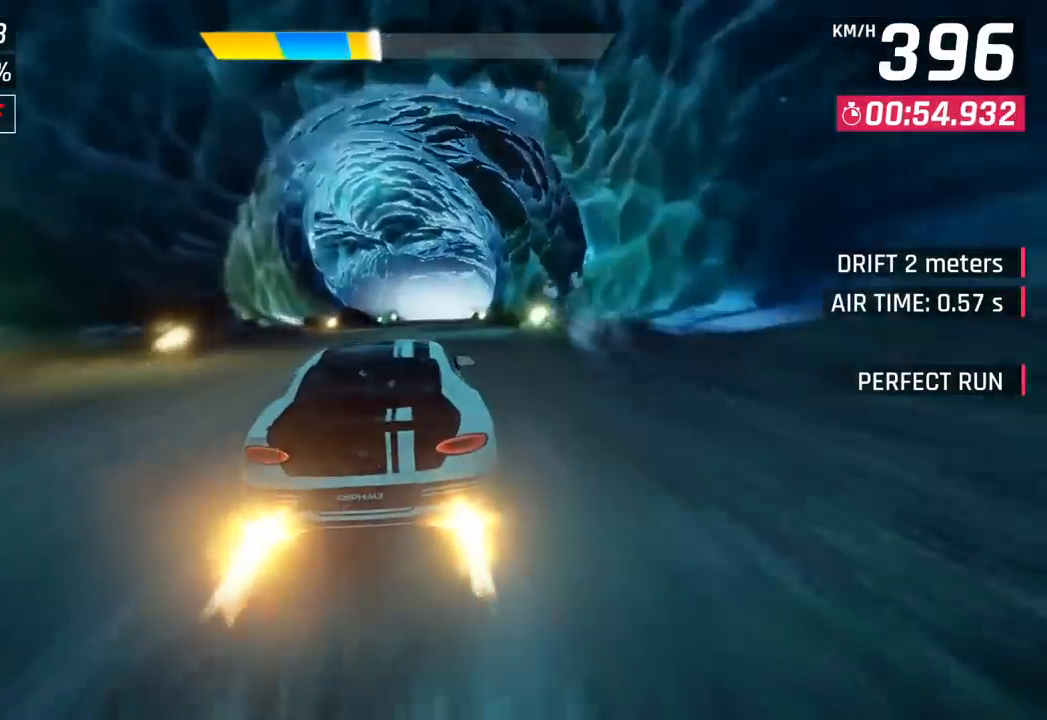
{"buttons": ["CROSS"], "left_stick": "right", "events": [[83, "SQUARE", "down"], [133, "CROSS", "down"], [133, "SQUARE", "up"], [300, "CROSS", "up"], [433, "SQUARE", "down"], [450, "CROSS", "down"], [450, "SQUARE", "up"]]}
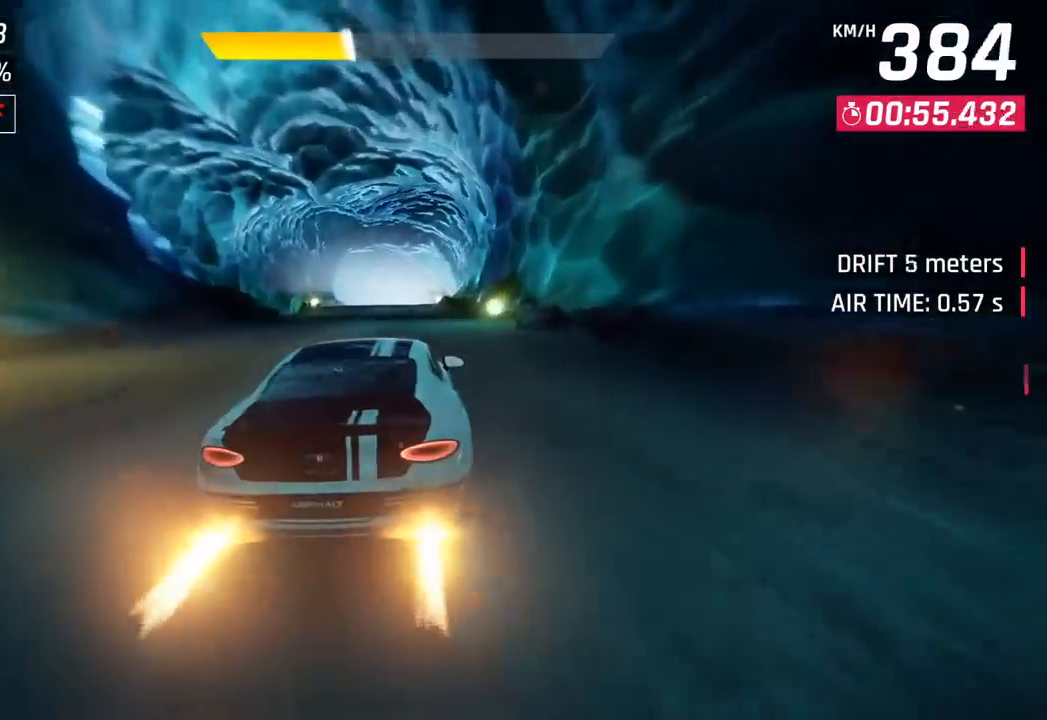
{"buttons": [], "left_stick": "center", "events": [[100, "left_stick", "center"], [117, "CROSS", "up"]]}
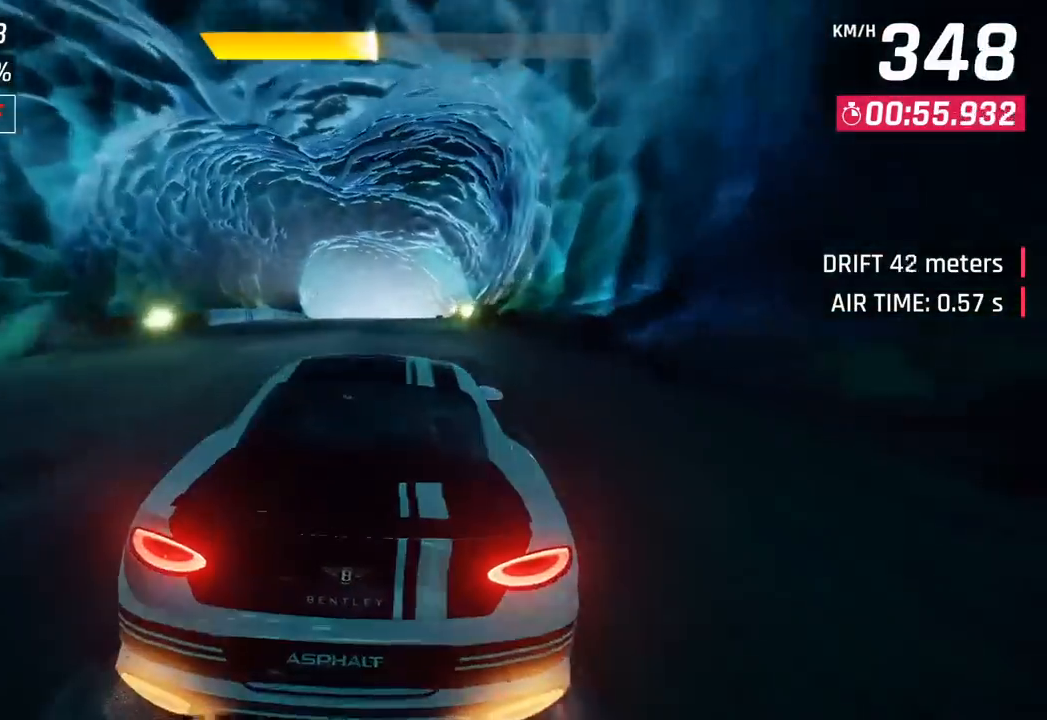
{"buttons": [], "left_stick": "center", "events": [[233, "SQUARE", "down"], [417, "SQUARE", "up"]]}
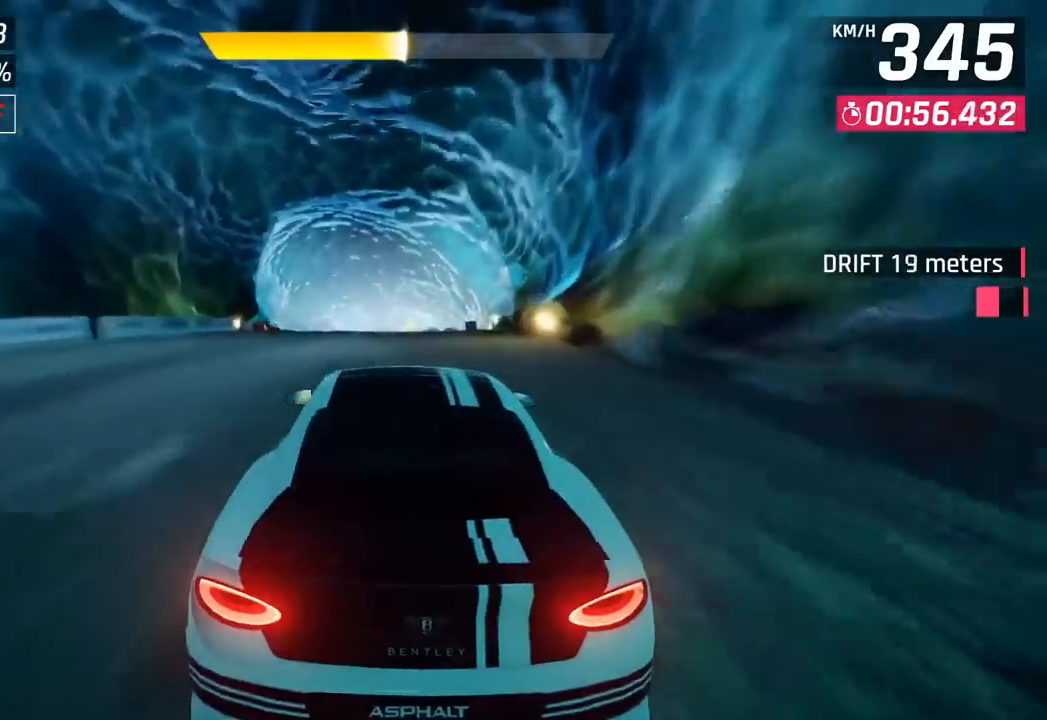
{"buttons": ["CROSS", "R1"], "left_stick": "center", "events": [[217, "CROSS", "down"], [283, "R1", "down"]]}
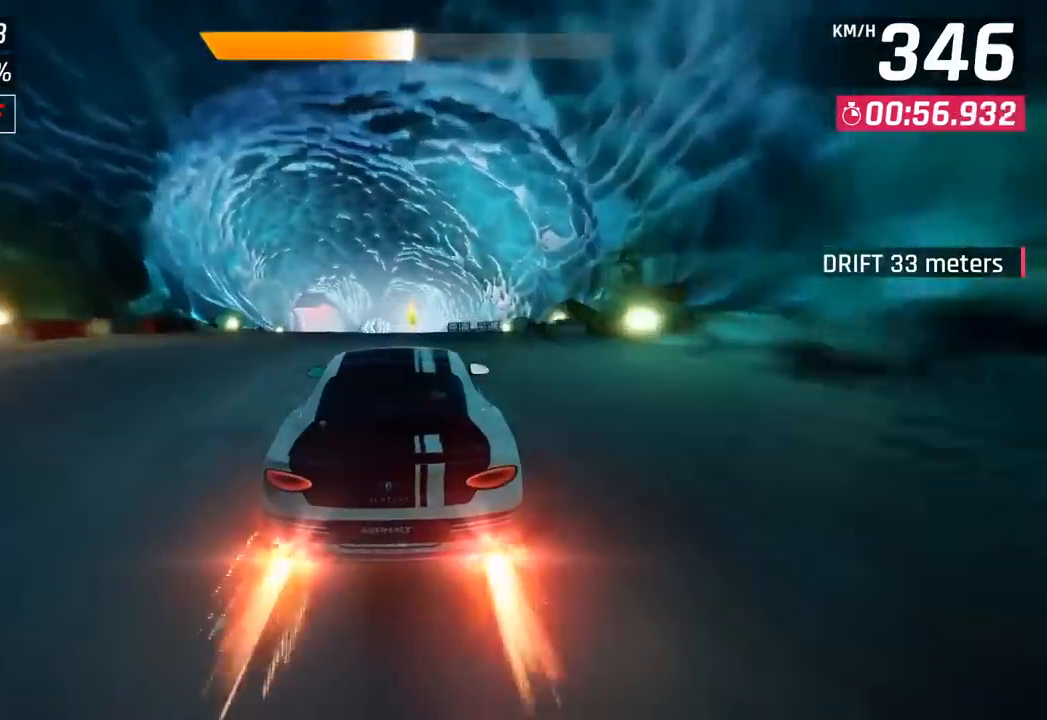
{"buttons": [], "left_stick": "center", "events": [[17, "CROSS", "up"], [33, "R1", "up"], [233, "SQUARE", "down"], [417, "SQUARE", "up"]]}
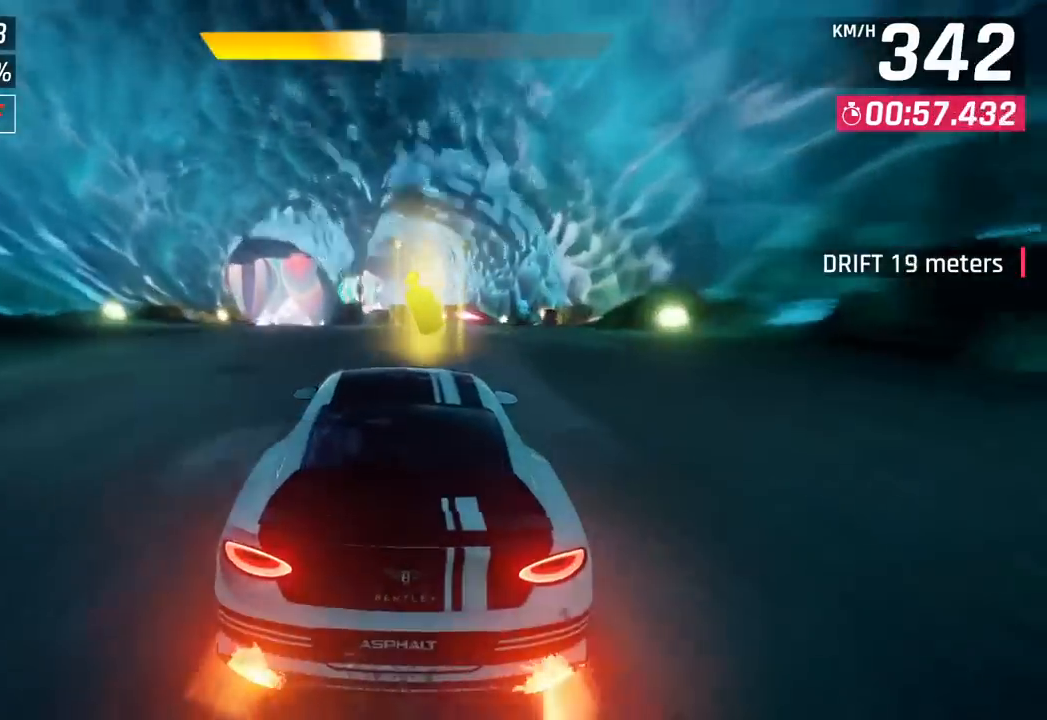
{"buttons": [], "left_stick": "right", "events": [[167, "R1", "down"], [183, "CROSS", "down"], [200, "left_stick", "right"], [433, "CROSS", "up"], [433, "R1", "up"]]}
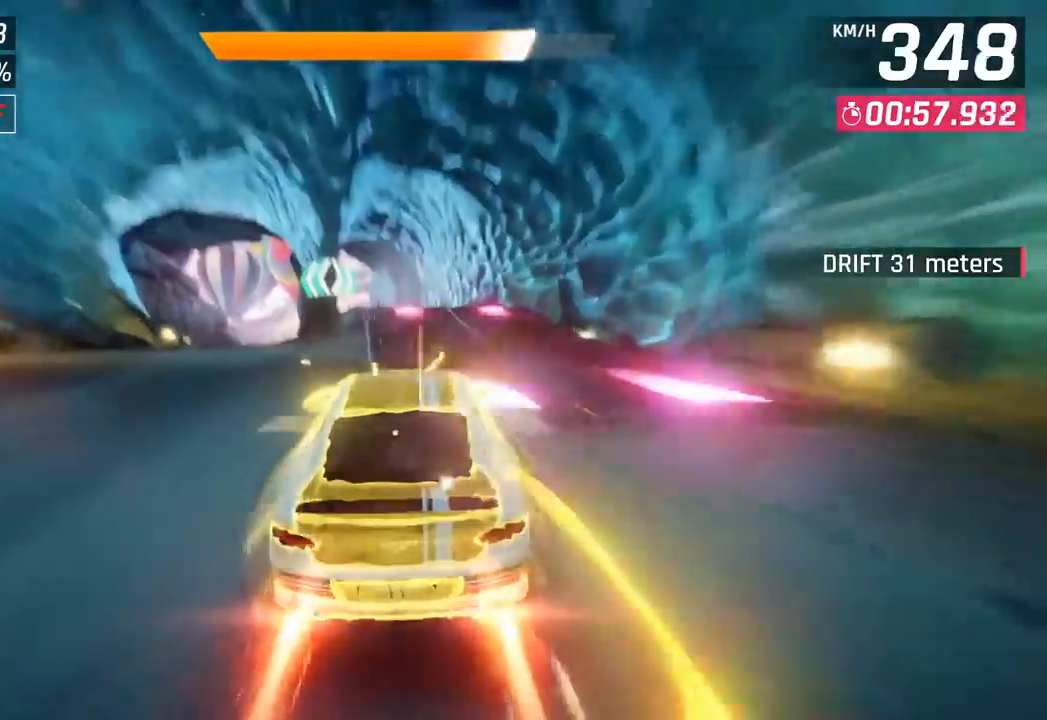
{"buttons": [], "left_stick": "center", "events": [[200, "left_stick", "center"]]}
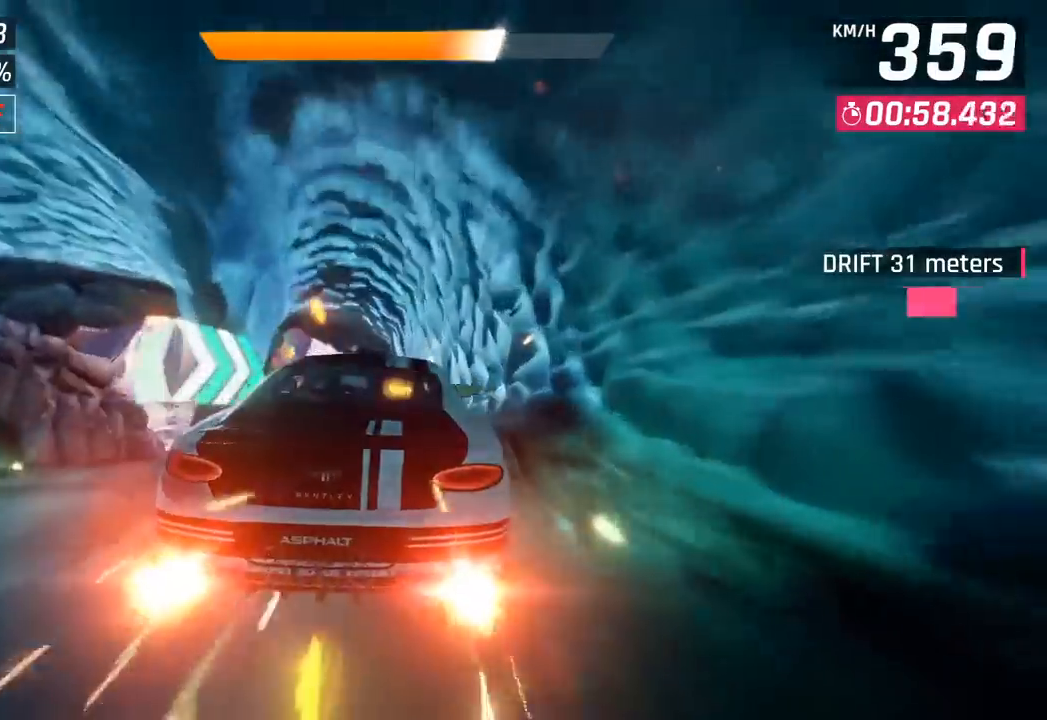
{"buttons": [], "left_stick": "left", "events": [[50, "left_stick", "left"]]}